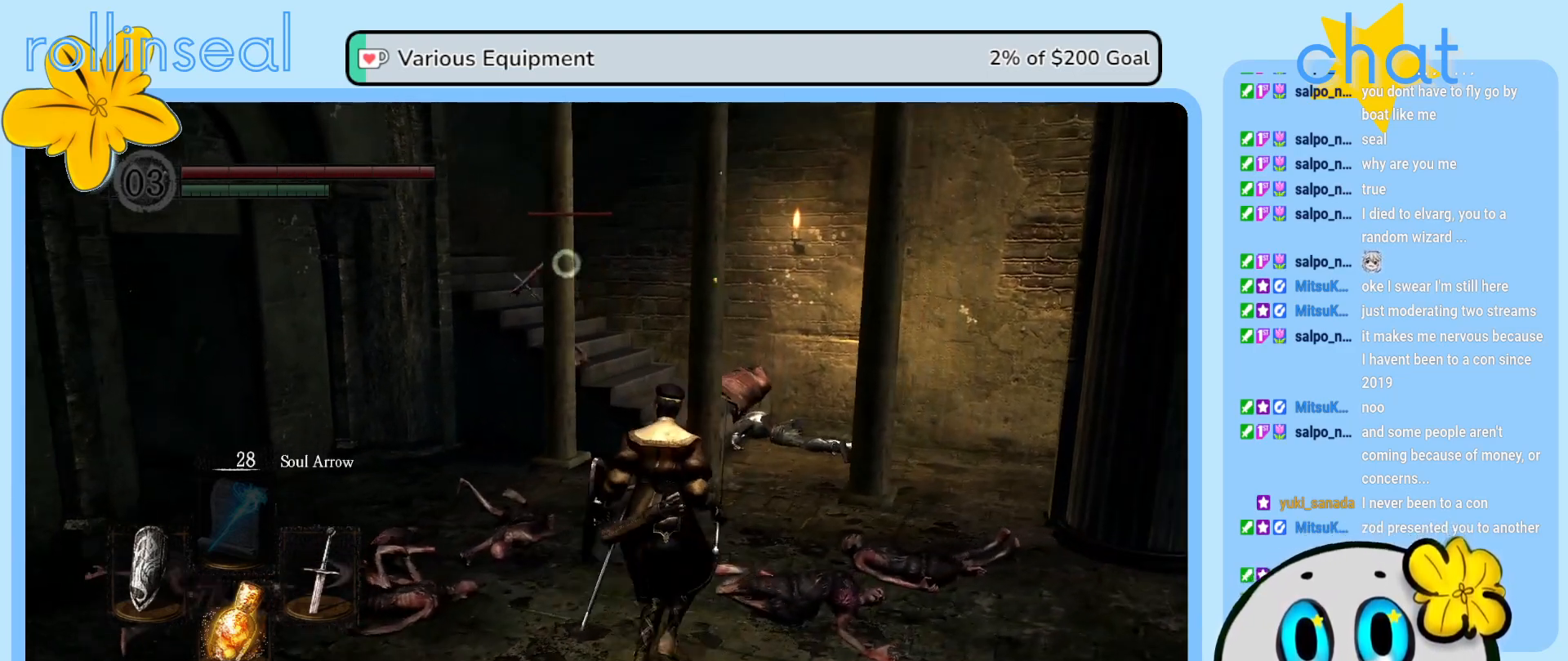
Gameplay with a controller (Xbox layout); each line is a JSON object with the inputs held at the frame after it. "events" lists button and stick changes between this image and that frame as [ms after this image, input, new state], when the widget could be followed in between. Not read: L3 R3.
{"buttons": [], "left_stick": "right", "right_stick": "center", "events": [[433, "left_stick", "right"]]}
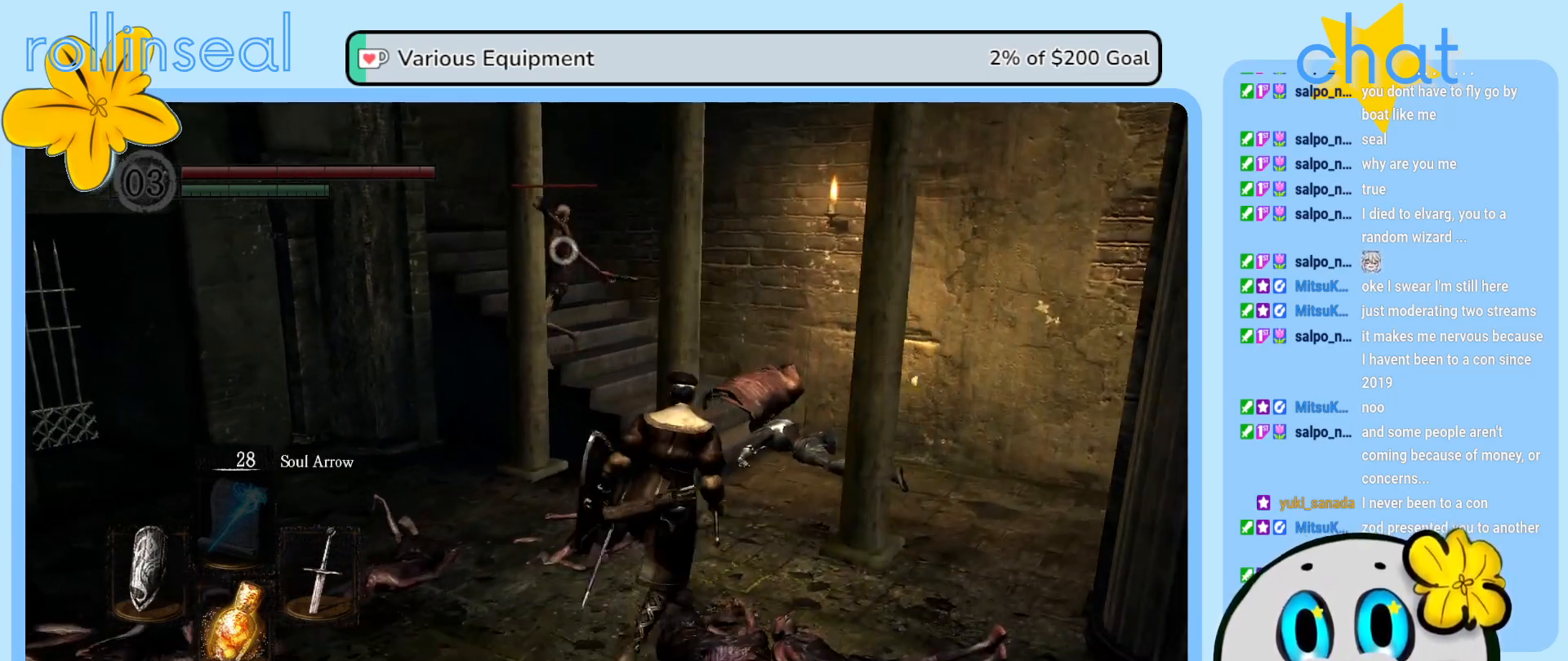
{"buttons": [], "left_stick": "up-right", "right_stick": "center", "events": [[183, "left_stick", "up-right"]]}
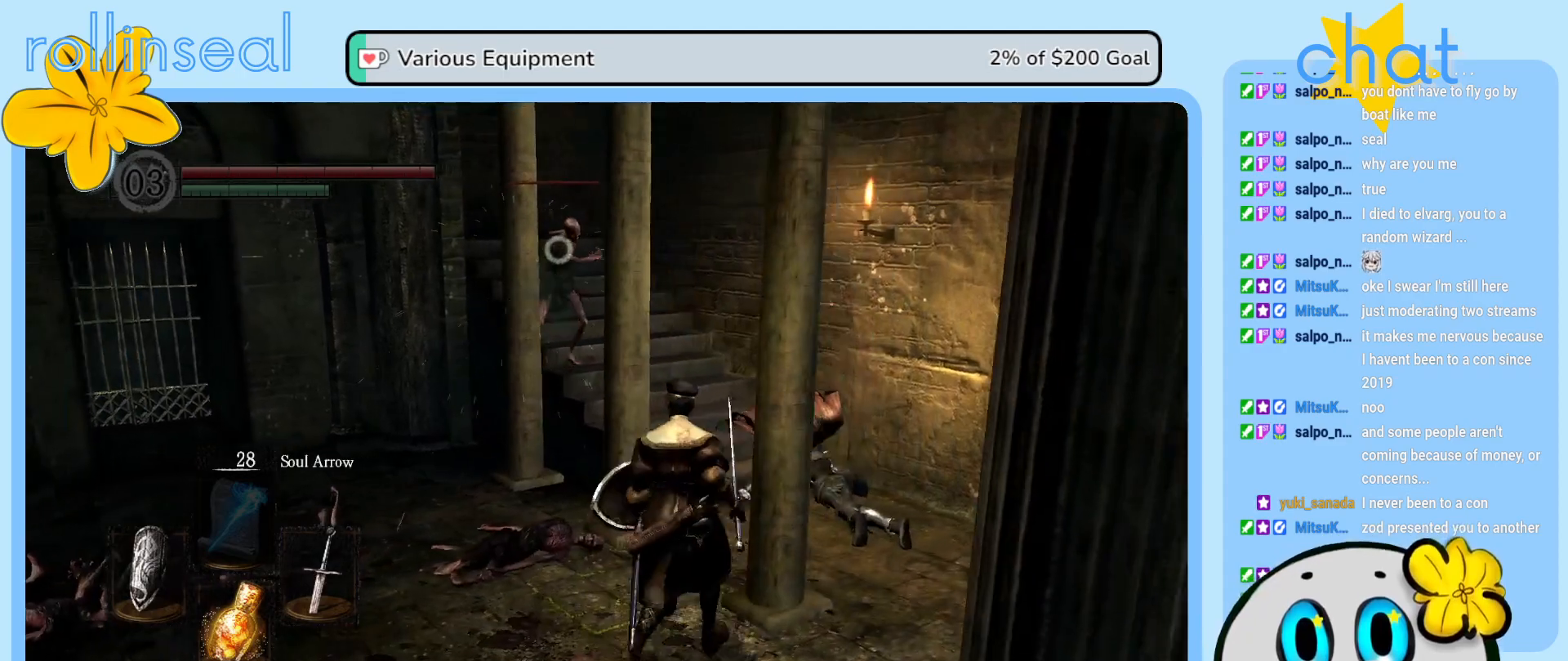
{"buttons": [], "left_stick": "up-right", "right_stick": "center", "events": []}
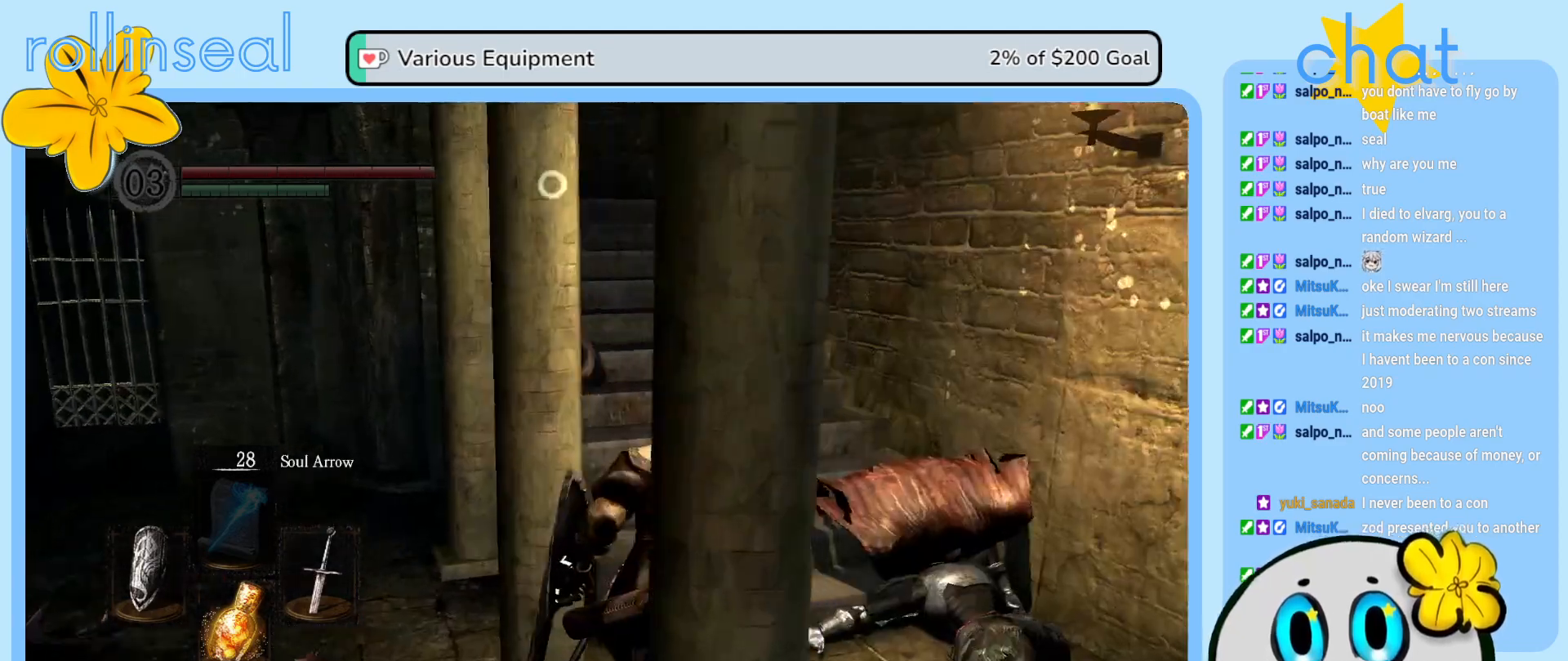
{"buttons": ["R1"], "left_stick": "up", "right_stick": "center", "events": [[283, "left_stick", "up"], [400, "R1", "down"]]}
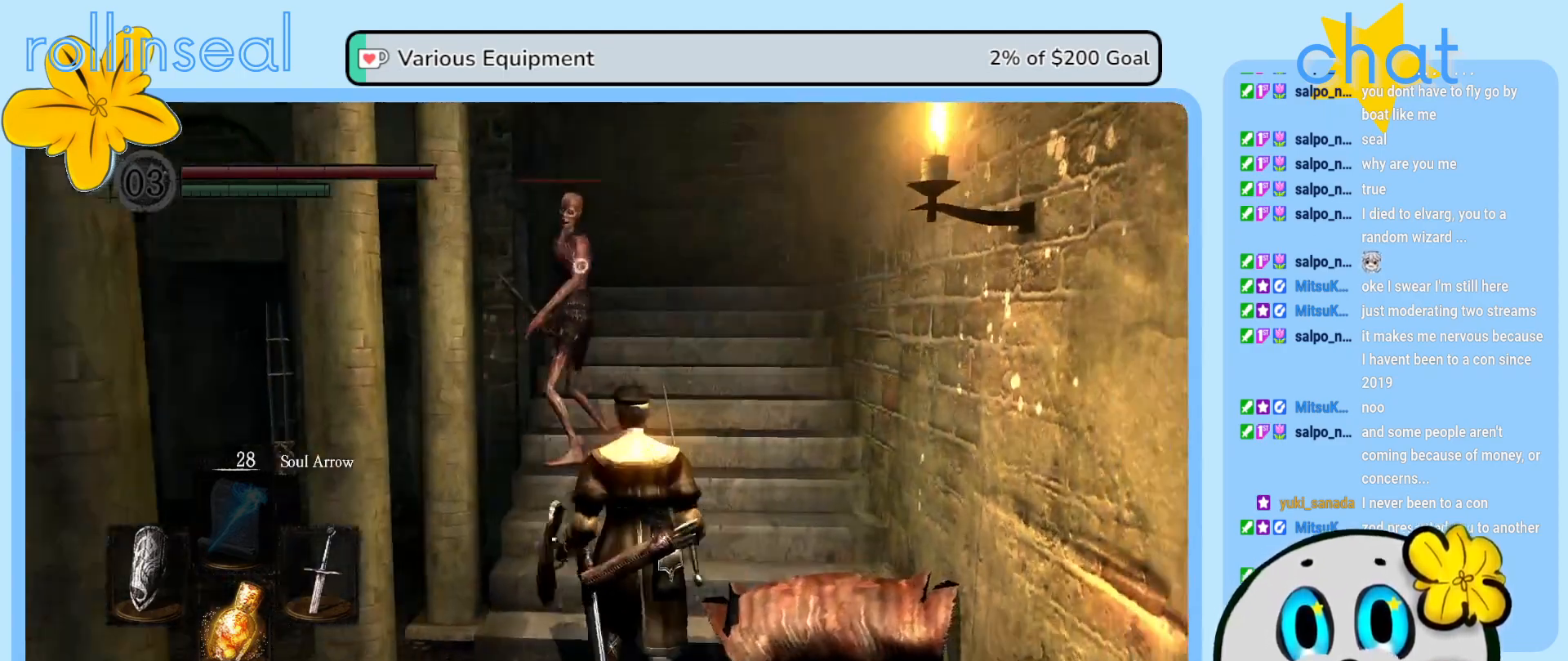
{"buttons": [], "left_stick": "up", "right_stick": "center", "events": [[33, "R1", "up"], [150, "R1", "down"], [233, "R1", "up"], [350, "R1", "down"], [450, "R1", "up"]]}
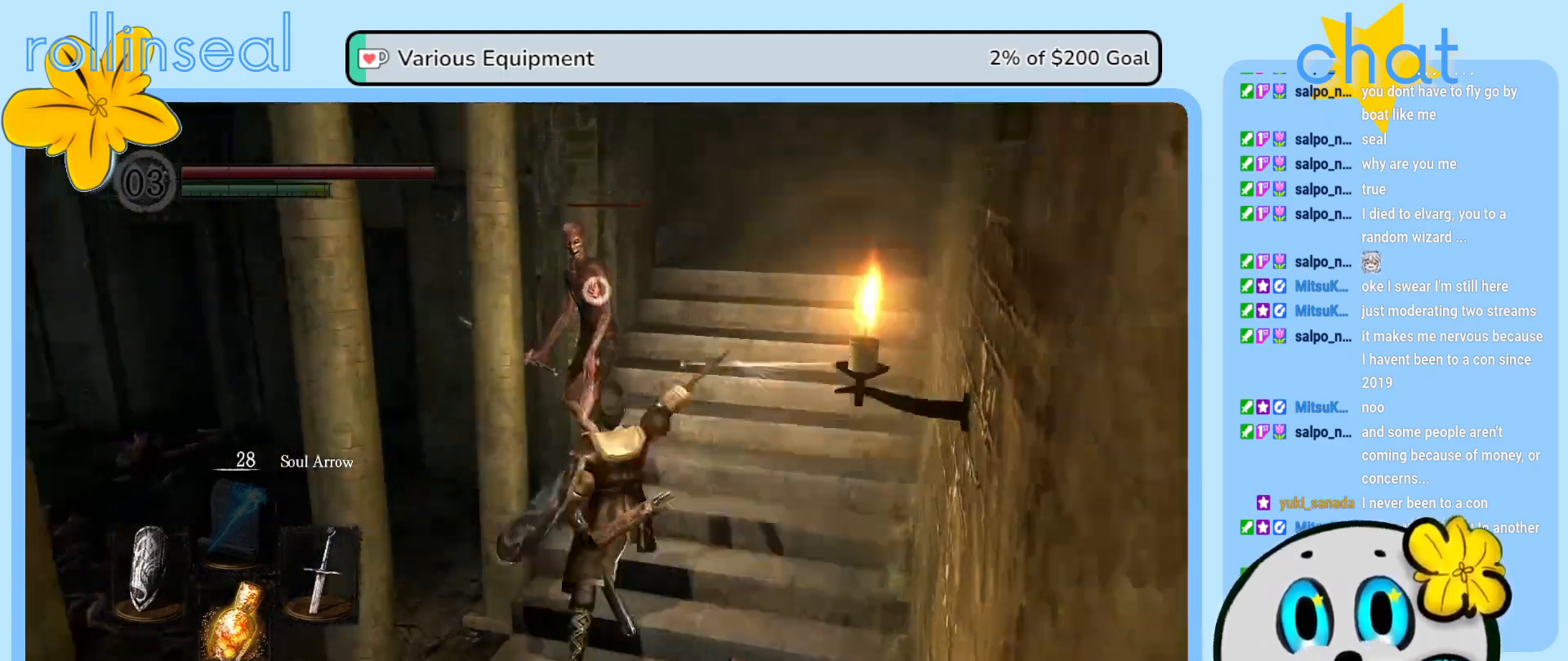
{"buttons": ["R2"], "left_stick": "up", "right_stick": "center", "events": [[67, "R1", "down"], [167, "R1", "up"], [267, "R2", "down"], [433, "R2", "up"], [483, "R2", "down"]]}
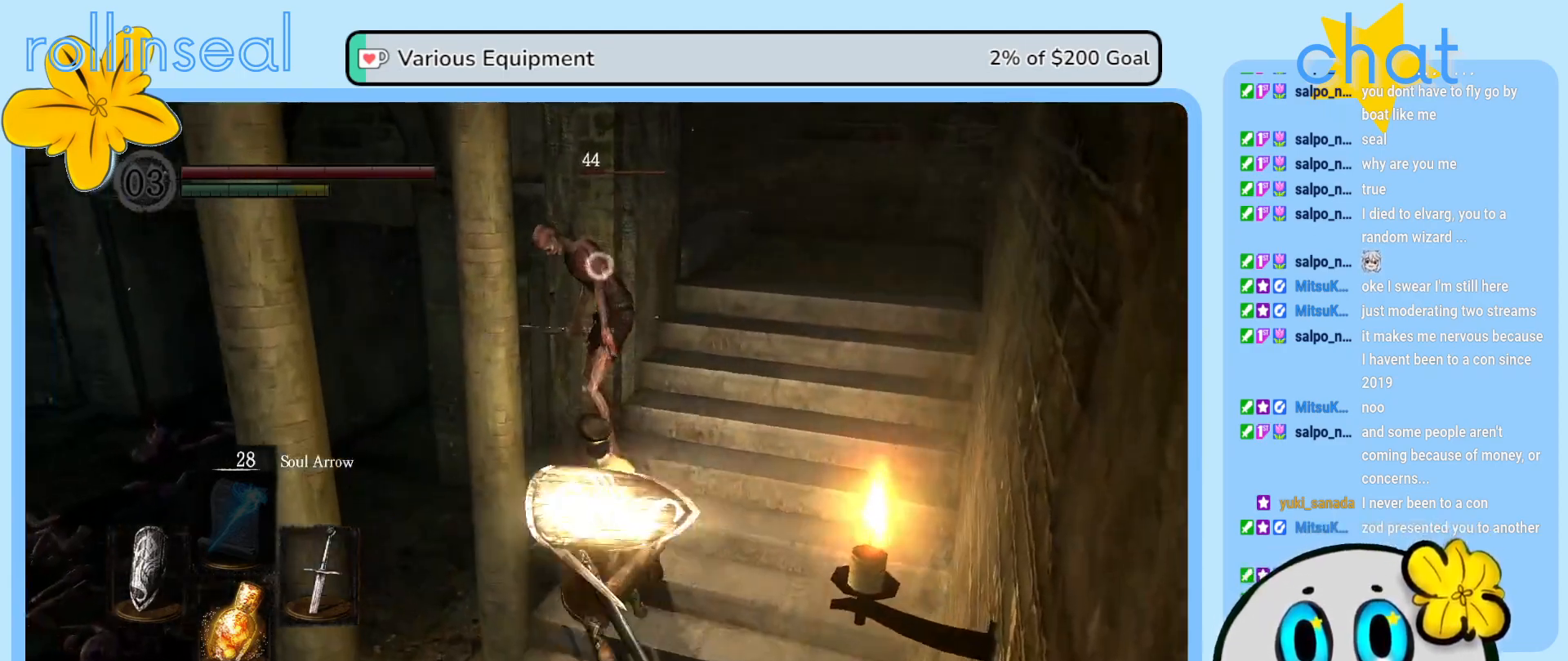
{"buttons": [], "left_stick": "up-right", "right_stick": "center", "events": [[133, "R2", "up"], [167, "R2", "down"], [333, "R2", "up"], [367, "left_stick", "up-right"]]}
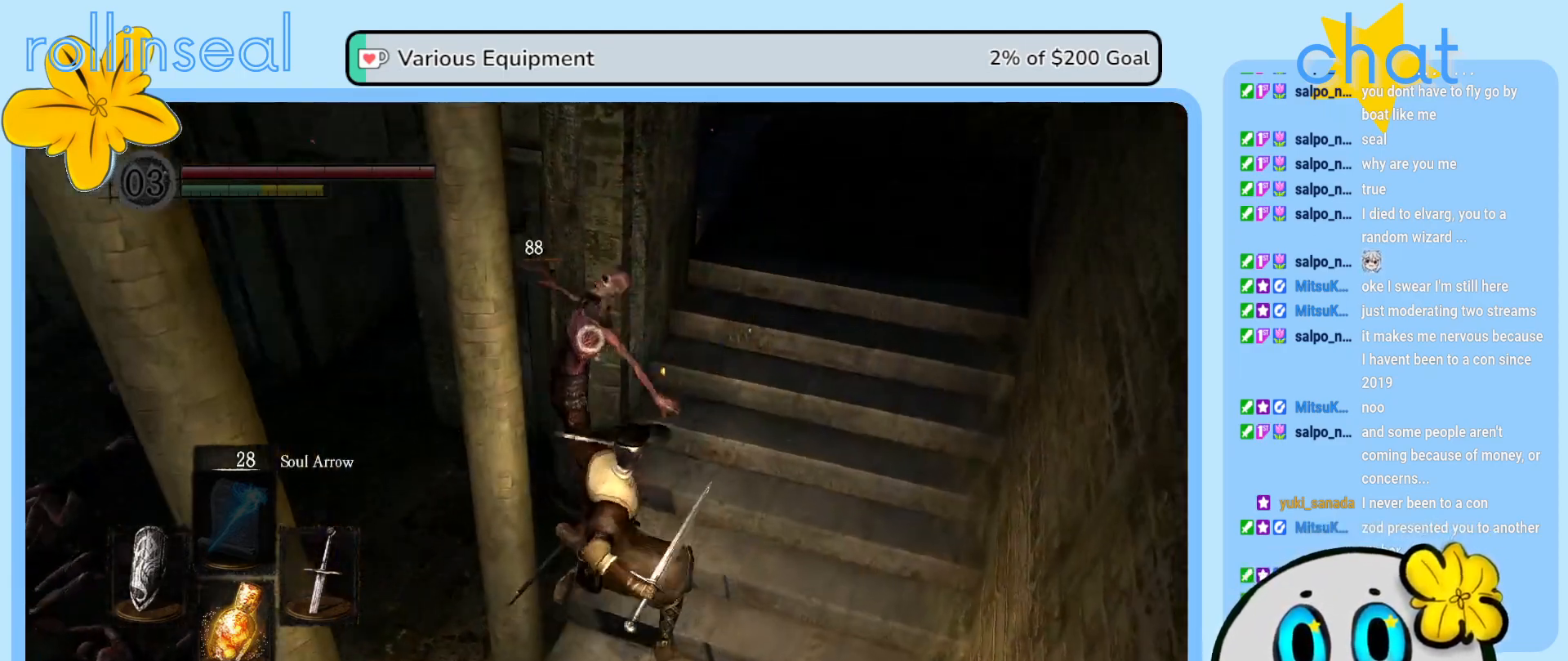
{"buttons": [], "left_stick": "center", "right_stick": "center", "events": [[50, "left_stick", "right"], [167, "left_stick", "down-right"], [400, "left_stick", "center"]]}
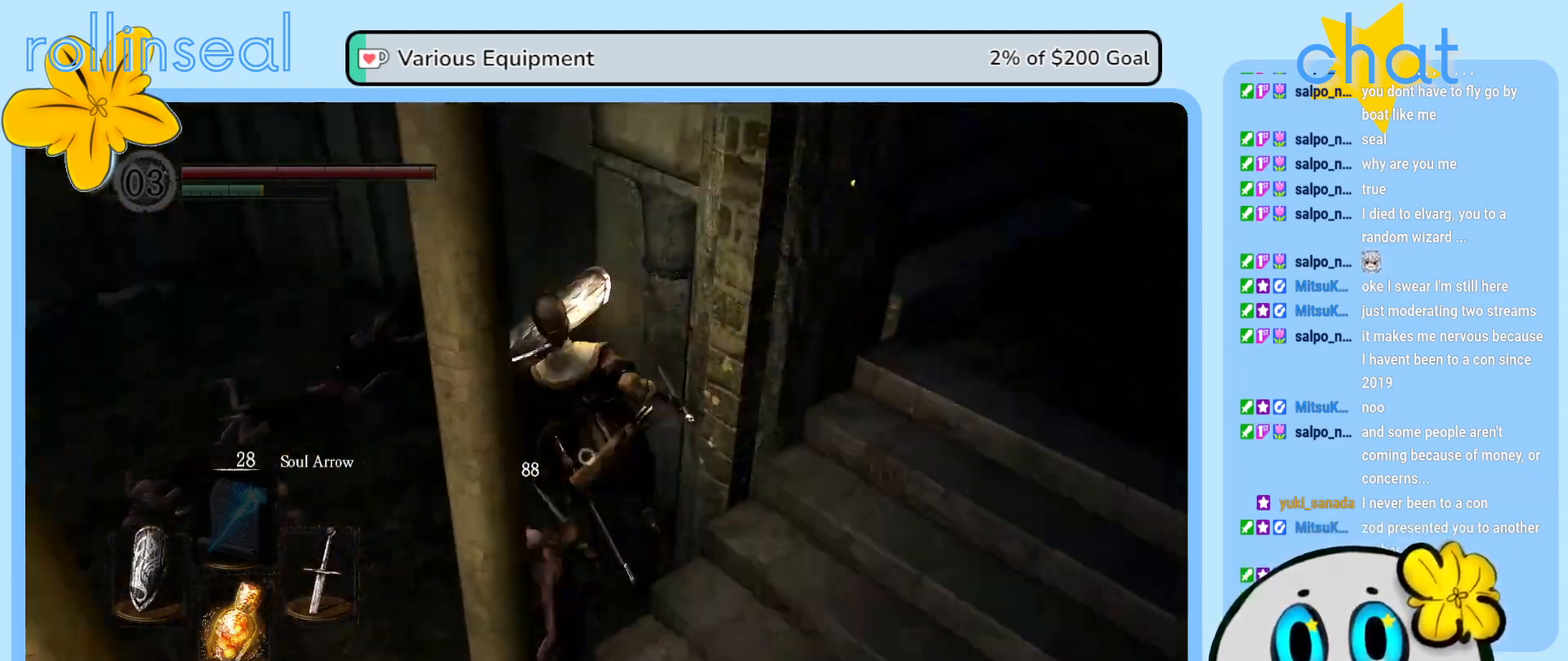
{"buttons": [], "left_stick": "center", "right_stick": "center", "events": []}
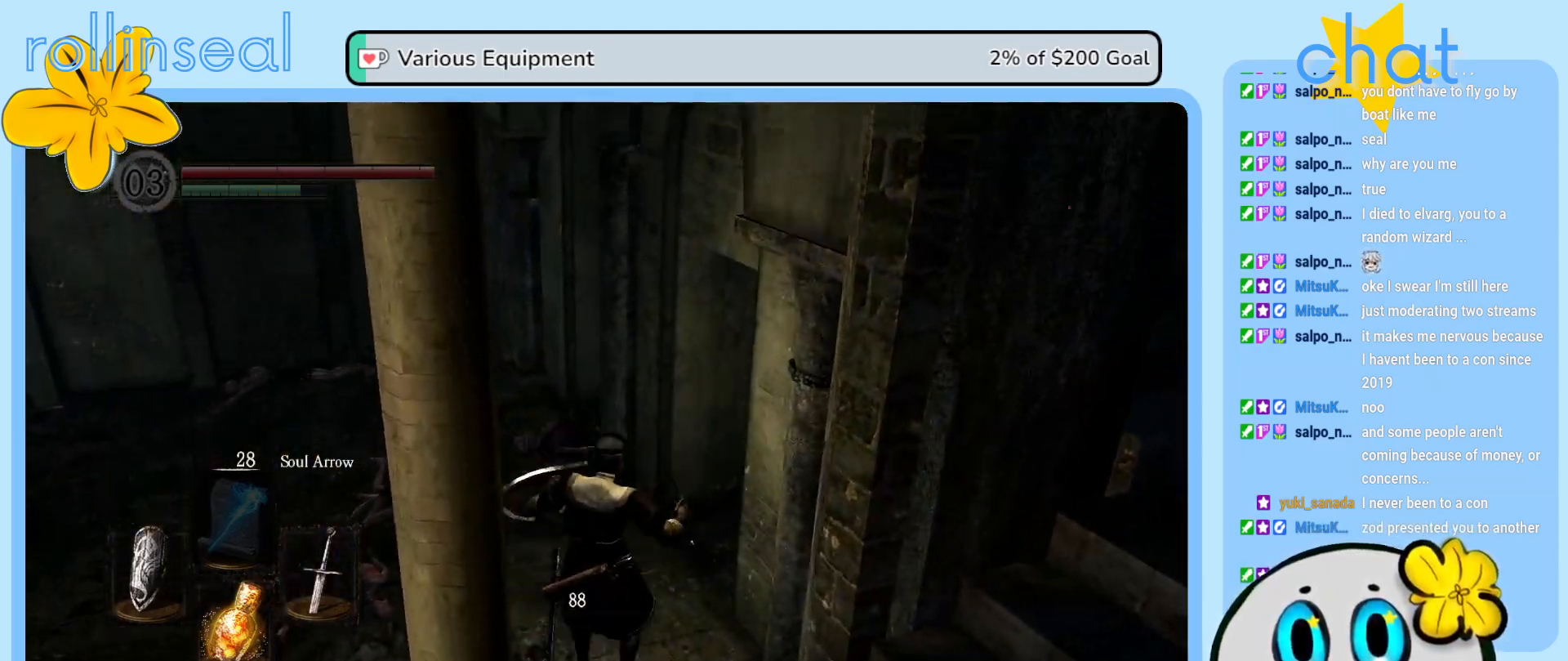
{"buttons": [], "left_stick": "up-left", "right_stick": "left", "events": [[133, "left_stick", "up"], [300, "left_stick", "up-left"], [350, "right_stick", "left"]]}
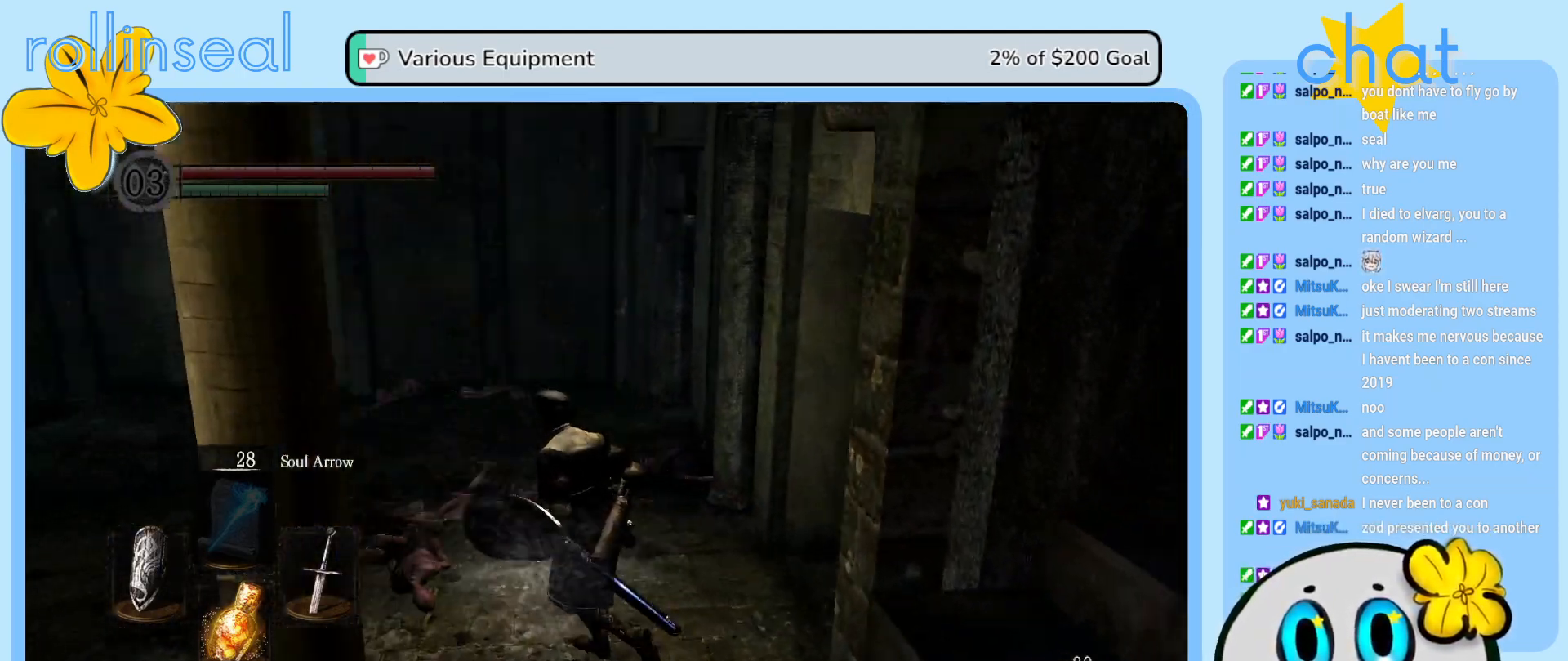
{"buttons": [], "left_stick": "up", "right_stick": "left", "events": [[317, "left_stick", "up"]]}
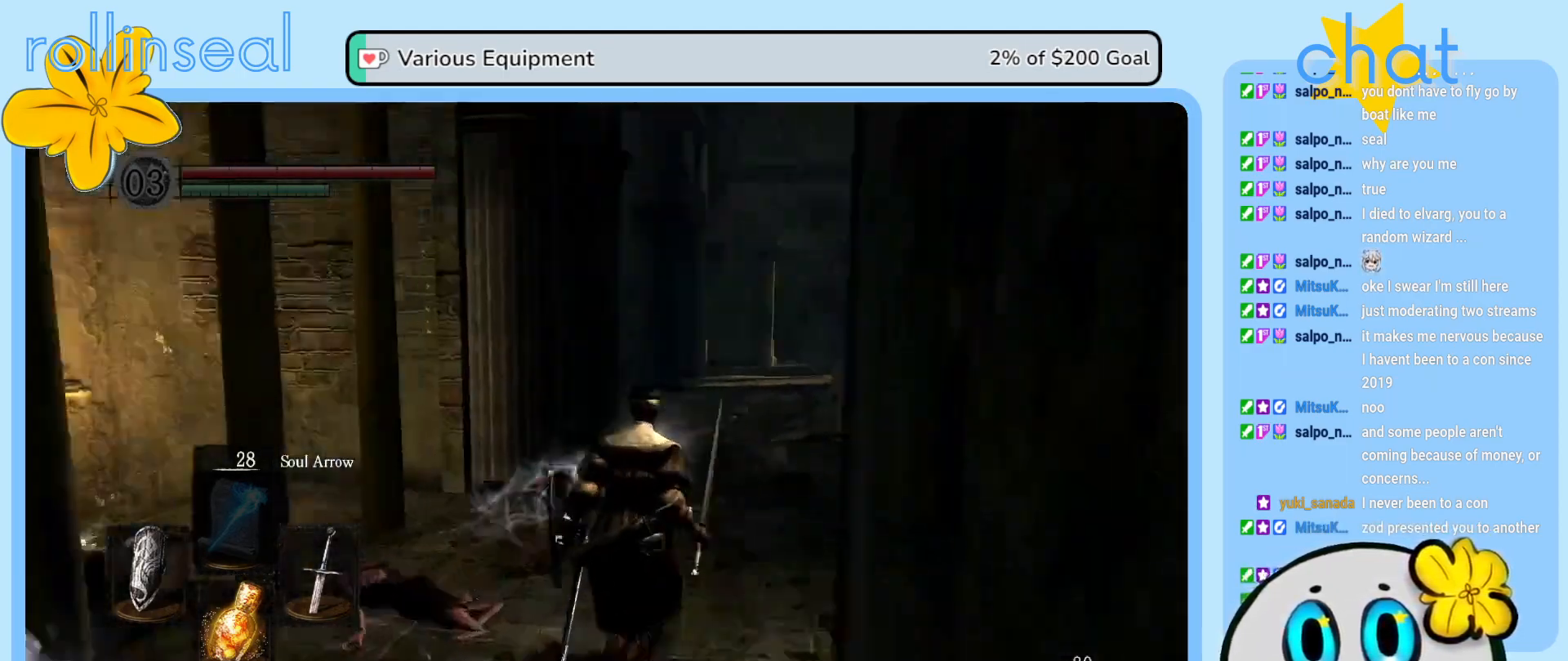
{"buttons": [], "left_stick": "up", "right_stick": "left", "events": [[150, "right_stick", "center"], [367, "right_stick", "left"]]}
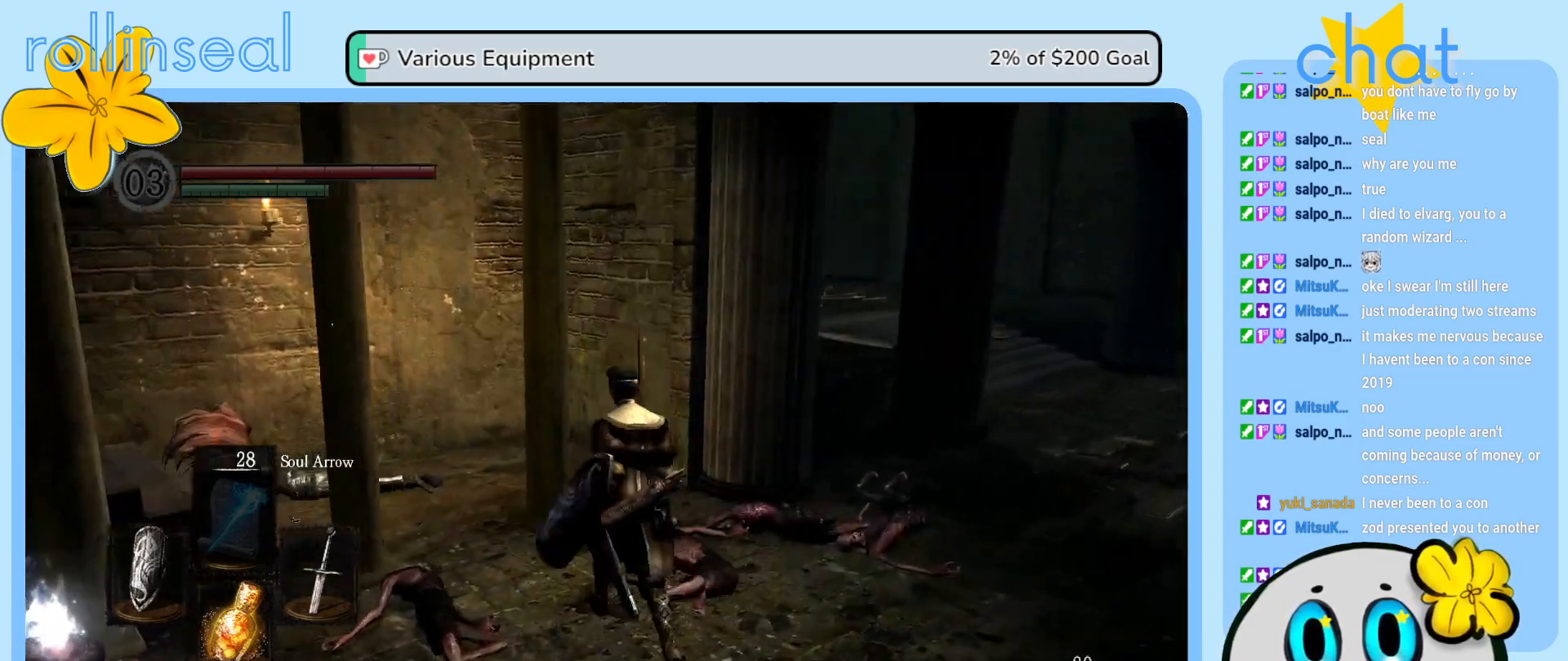
{"buttons": [], "left_stick": "up-left", "right_stick": "center", "events": [[17, "left_stick", "up-left"], [350, "right_stick", "center"]]}
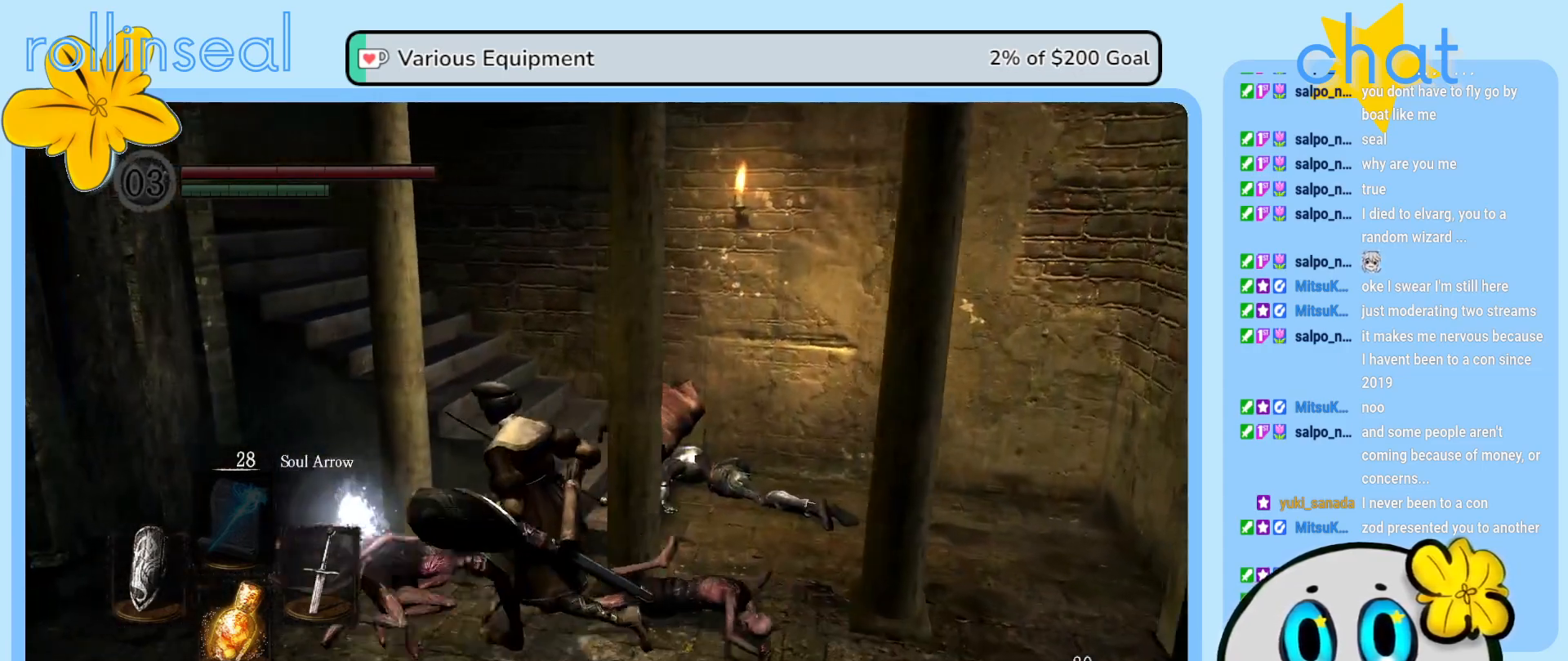
{"buttons": [], "left_stick": "center", "right_stick": "center", "events": [[400, "A", "down"], [450, "left_stick", "center"], [500, "A", "up"]]}
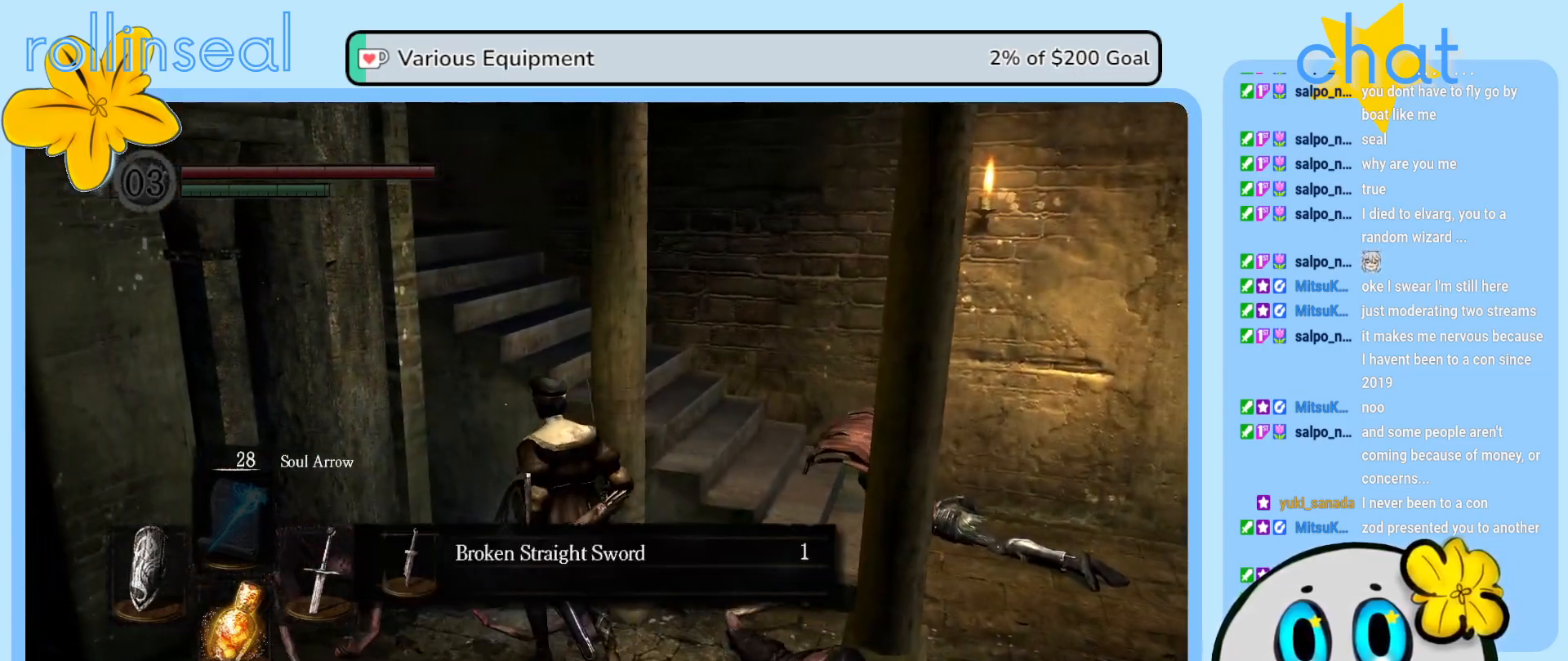
{"buttons": [], "left_stick": "center", "right_stick": "center", "events": []}
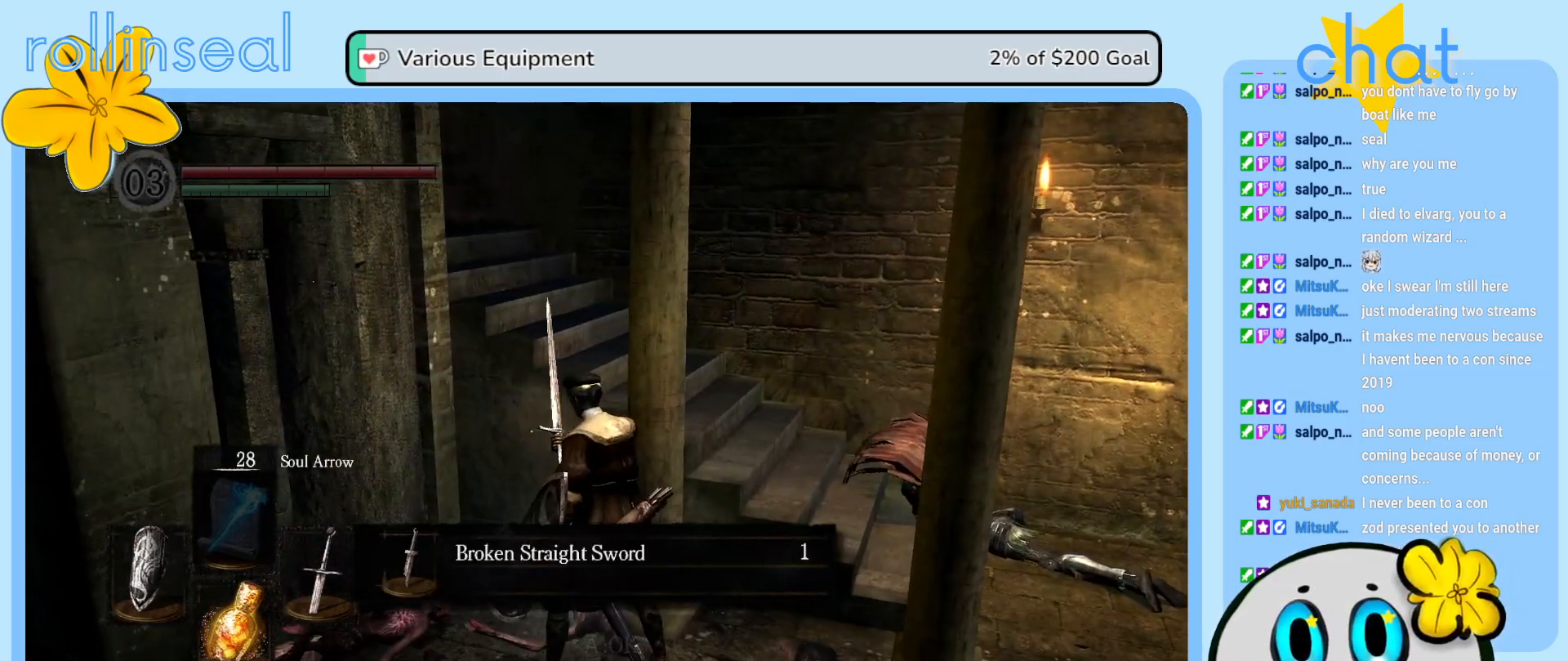
{"buttons": [], "left_stick": "center", "right_stick": "center", "events": [[400, "A", "down"], [500, "A", "up"]]}
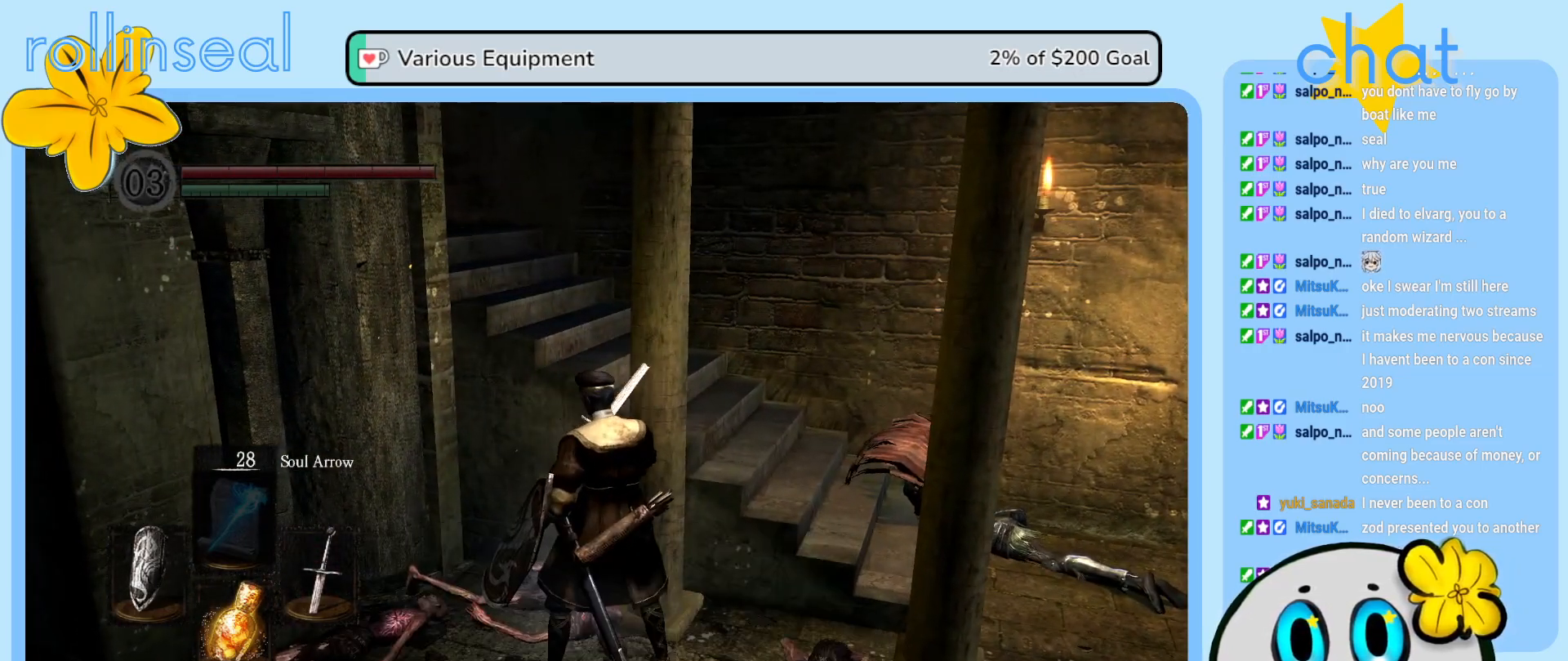
{"buttons": [], "left_stick": "down-right", "right_stick": "center", "events": [[133, "left_stick", "down-right"]]}
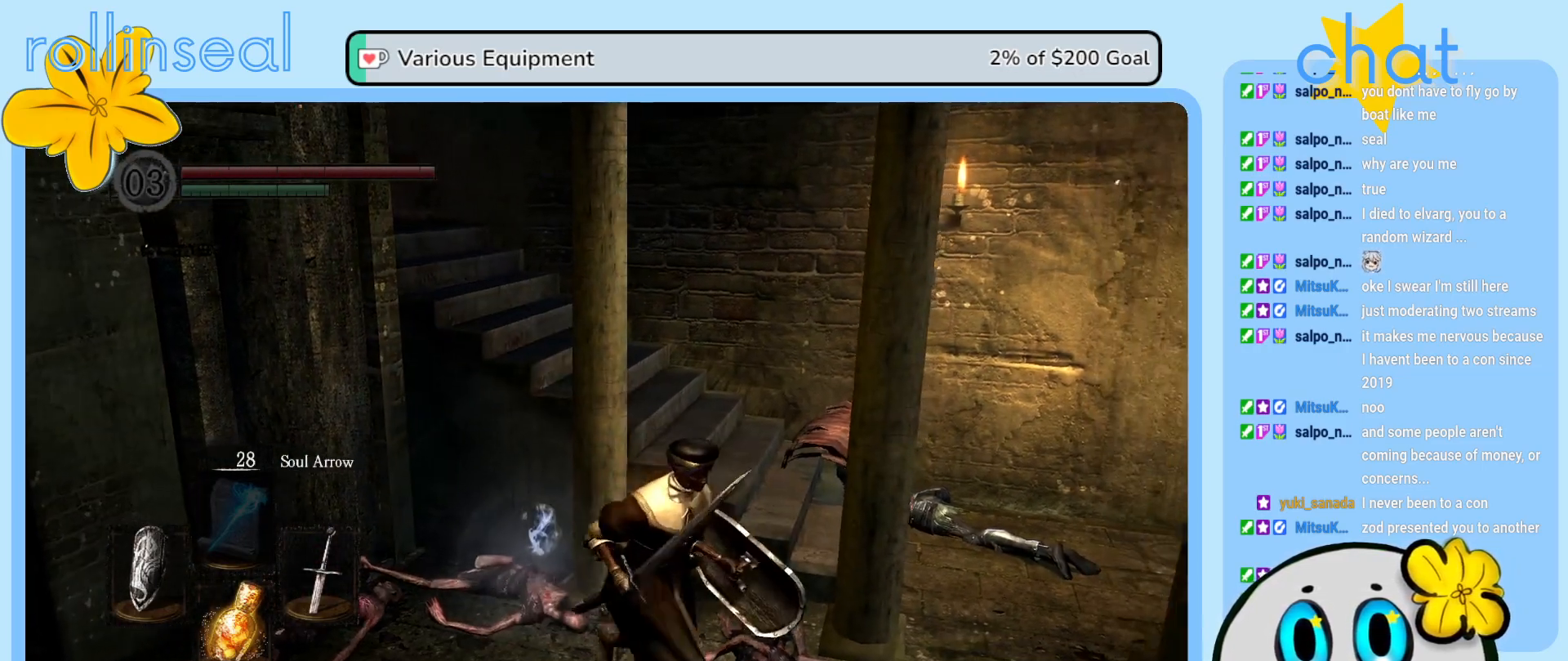
{"buttons": [], "left_stick": "up-right", "right_stick": "left", "events": [[167, "left_stick", "right"], [333, "left_stick", "up-right"], [367, "right_stick", "left"]]}
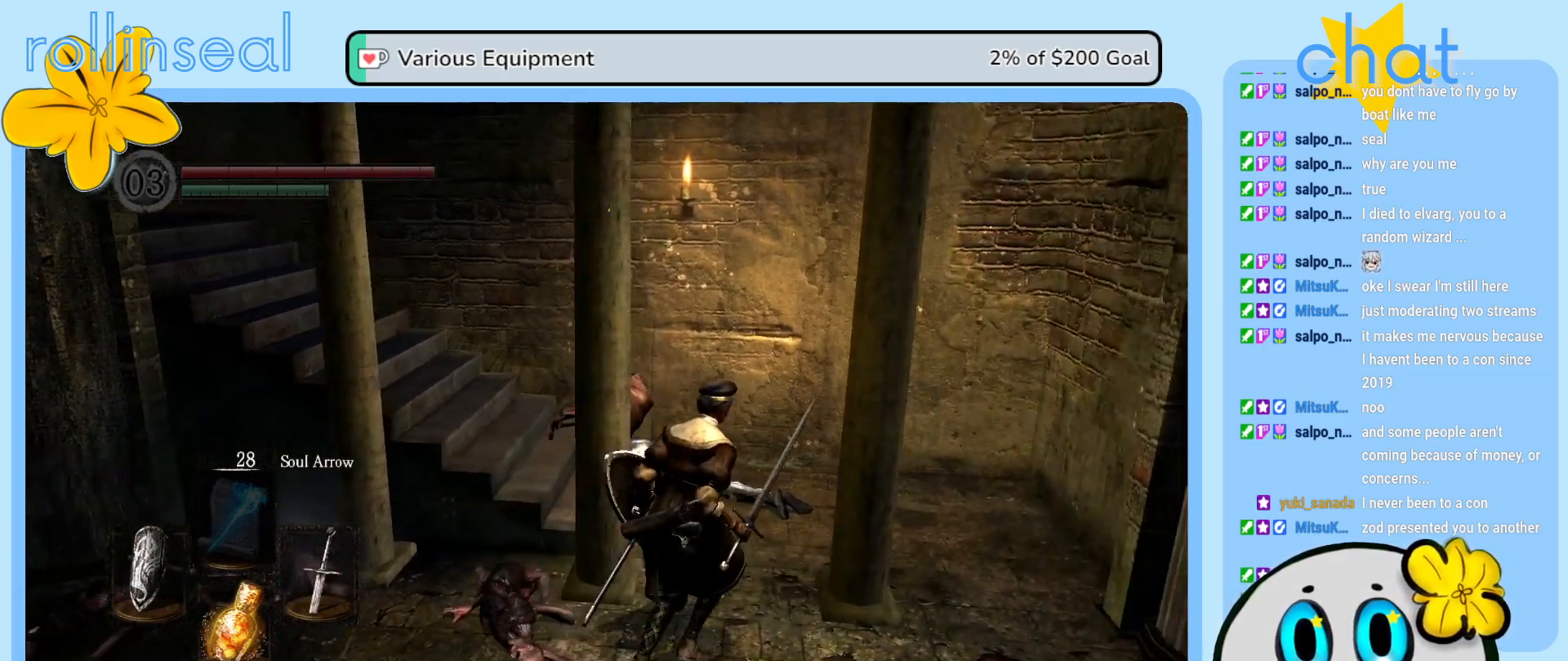
{"buttons": [], "left_stick": "up", "right_stick": "left", "events": [[467, "left_stick", "up"]]}
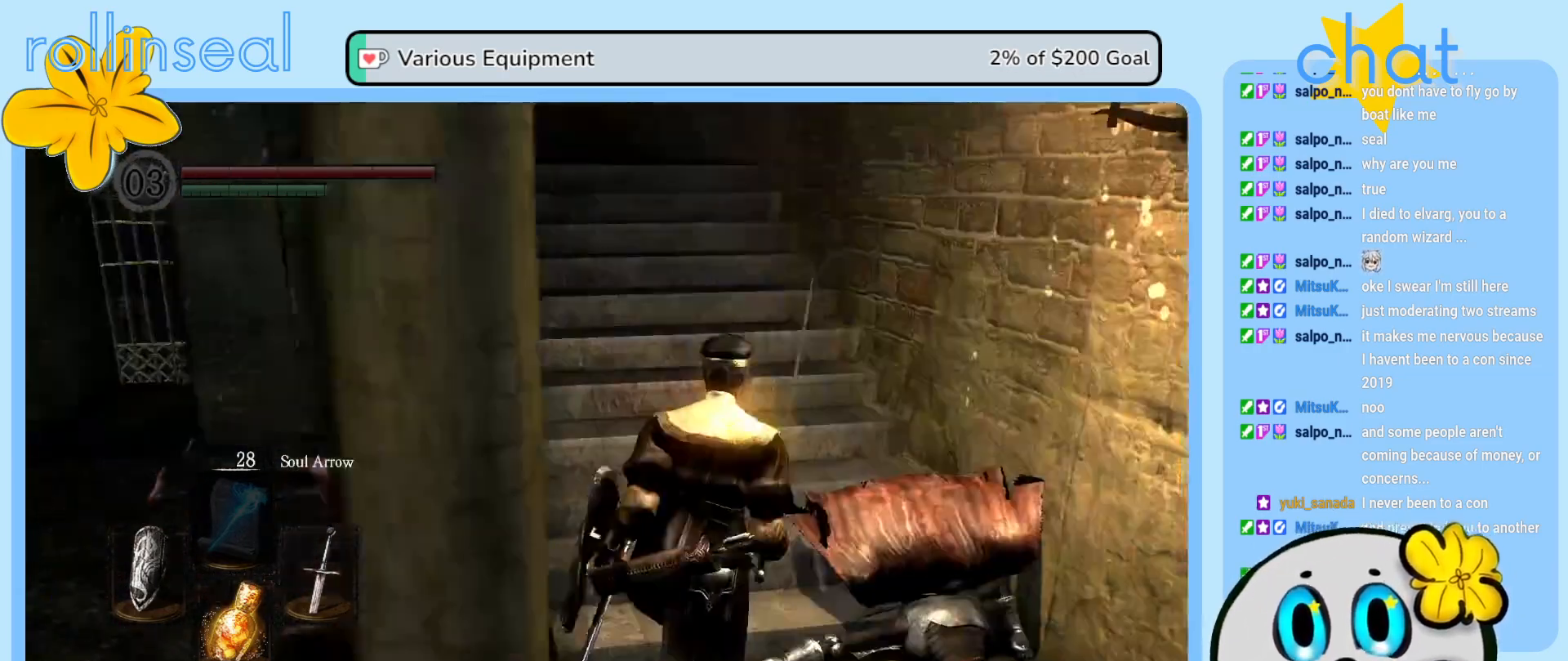
{"buttons": [], "left_stick": "up", "right_stick": "center", "events": [[117, "right_stick", "center"]]}
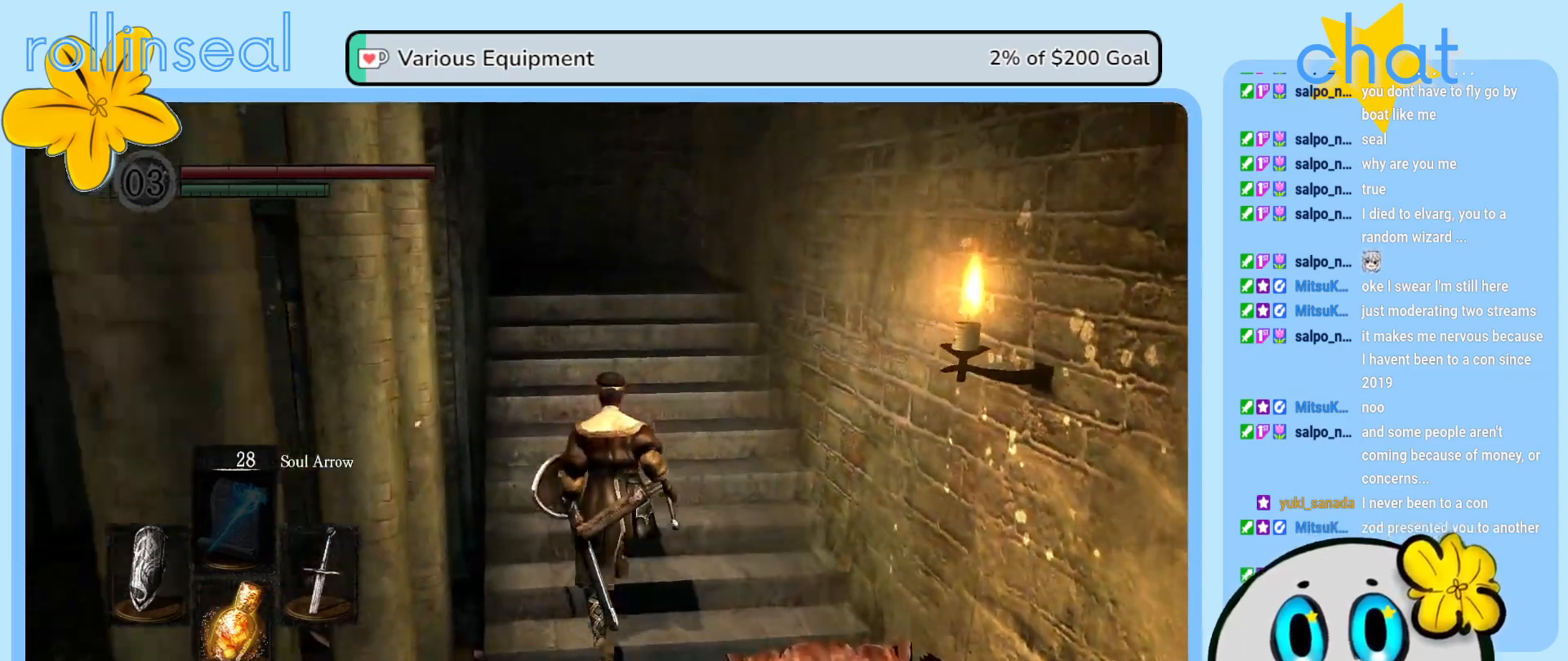
{"buttons": [], "left_stick": "up", "right_stick": "center", "events": []}
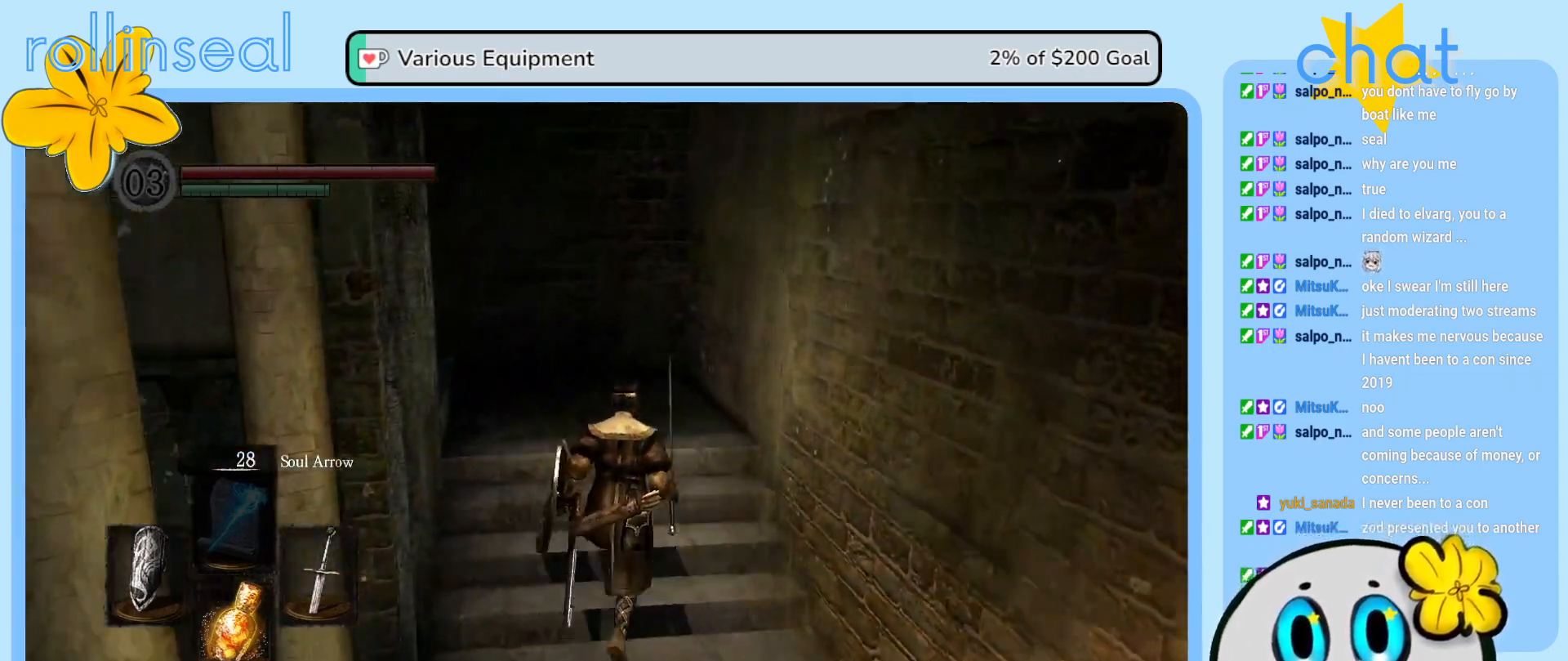
{"buttons": [], "left_stick": "up-left", "right_stick": "left", "events": [[217, "right_stick", "left"], [367, "left_stick", "up-left"]]}
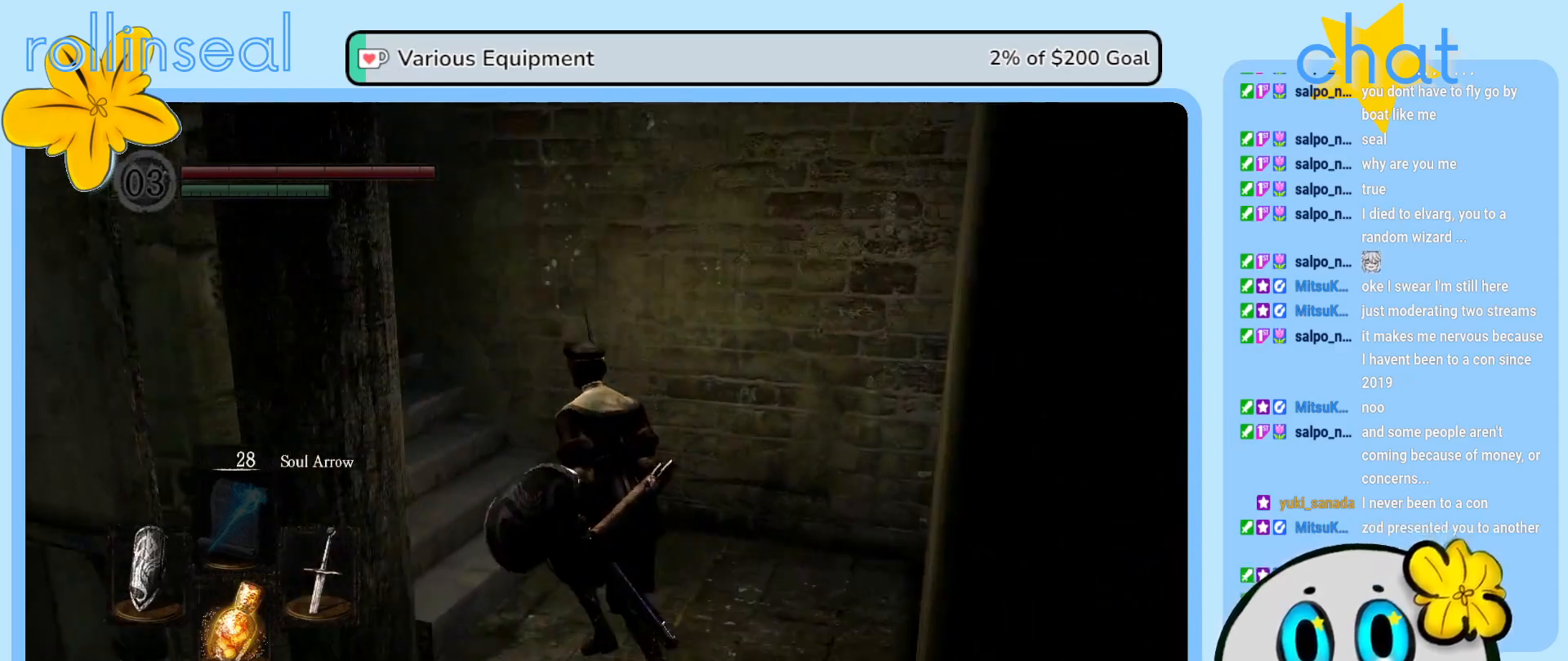
{"buttons": [], "left_stick": "center", "right_stick": "center", "events": [[133, "left_stick", "up"], [283, "right_stick", "center"], [383, "left_stick", "center"]]}
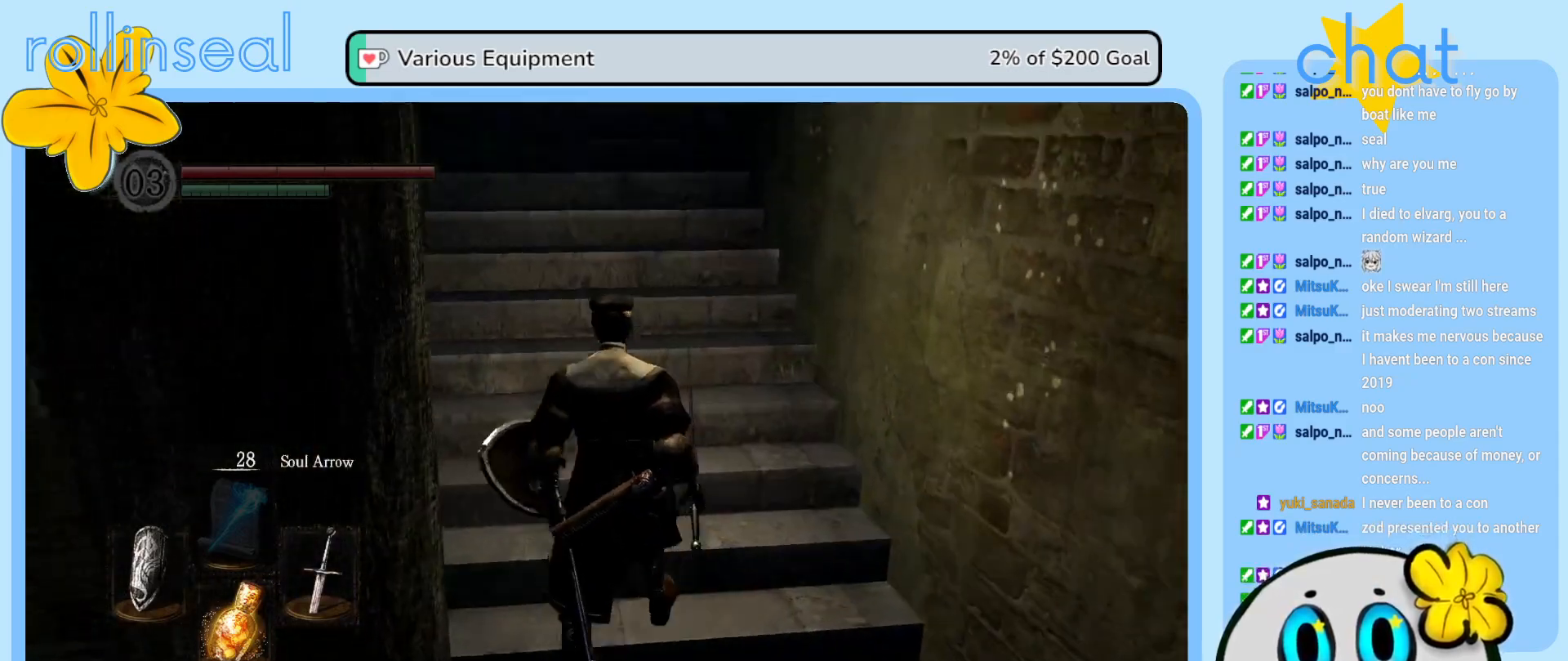
{"buttons": [], "left_stick": "up", "right_stick": "center", "events": [[150, "right_stick", "left"], [200, "left_stick", "up"], [300, "right_stick", "center"]]}
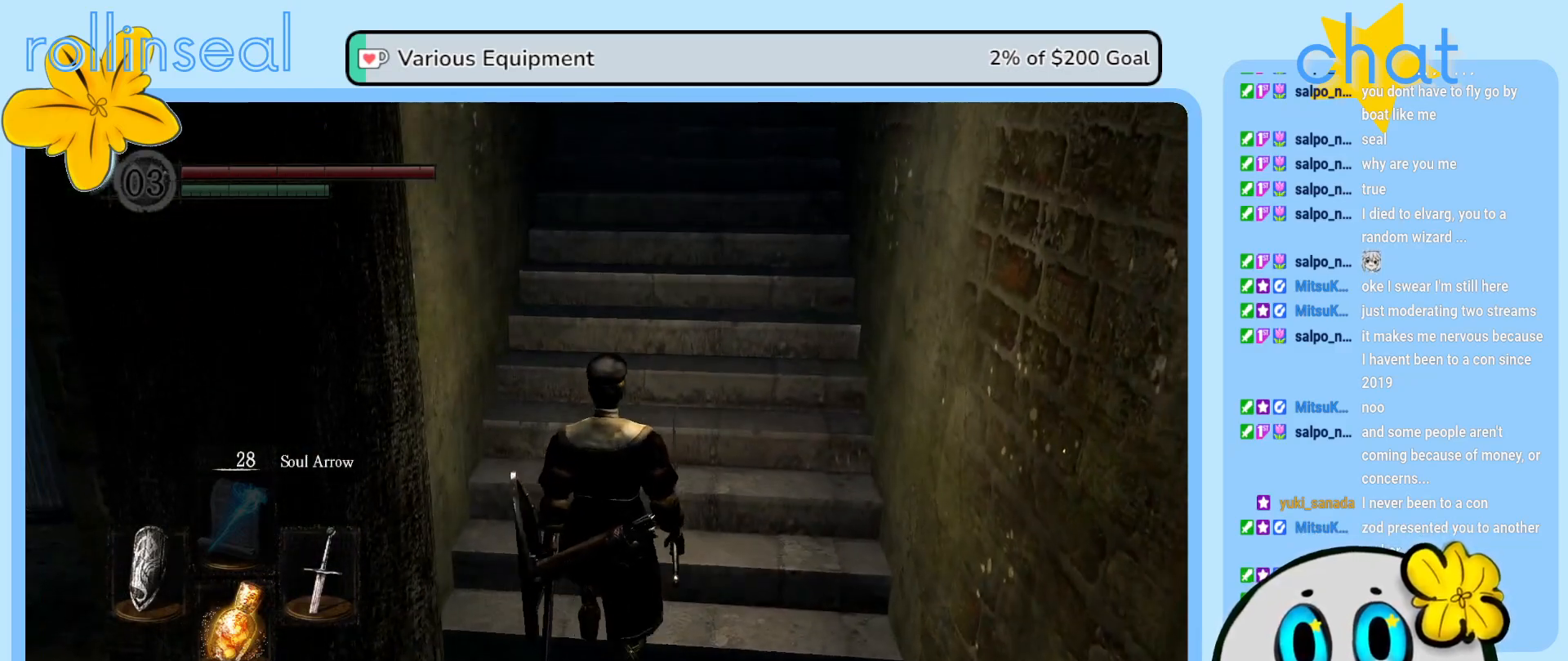
{"buttons": [], "left_stick": "center", "right_stick": "center", "events": [[467, "left_stick", "center"]]}
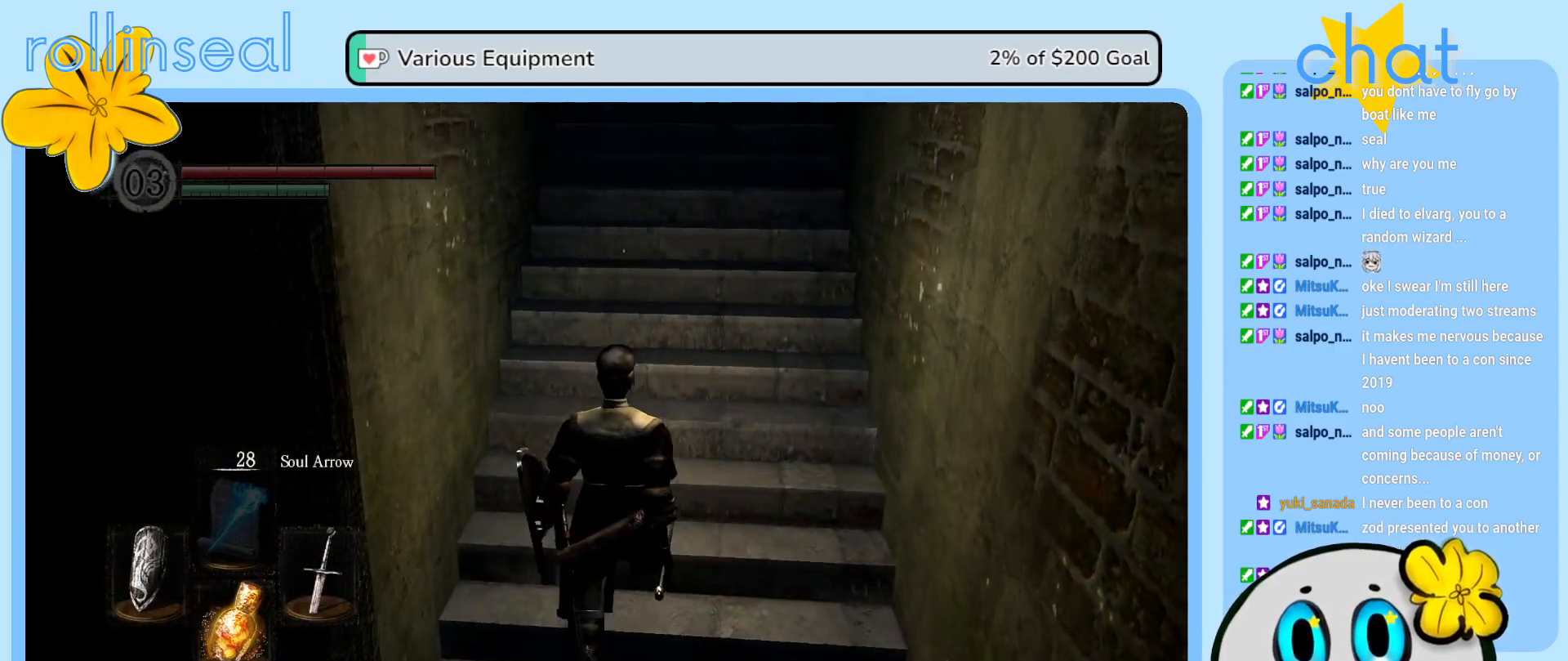
{"buttons": [], "left_stick": "center", "right_stick": "center", "events": []}
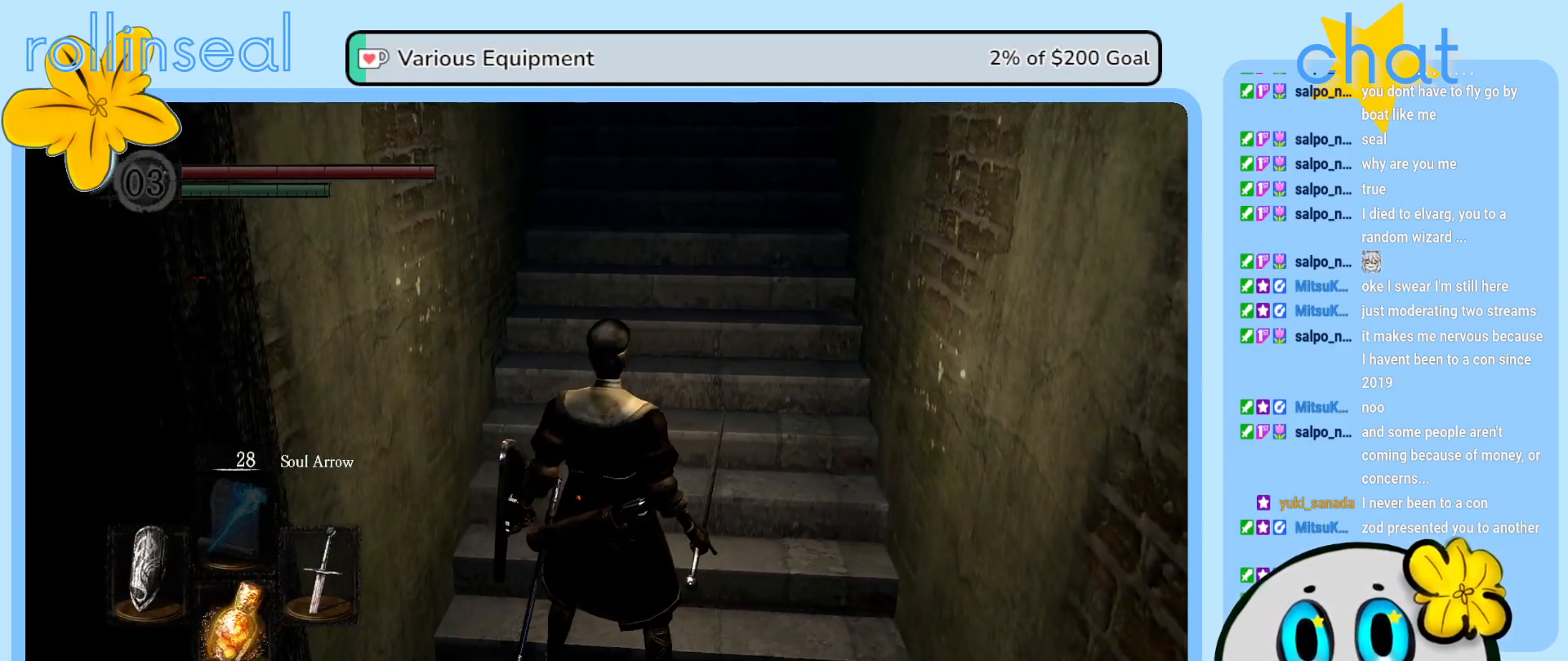
{"buttons": [], "left_stick": "center", "right_stick": "center", "events": []}
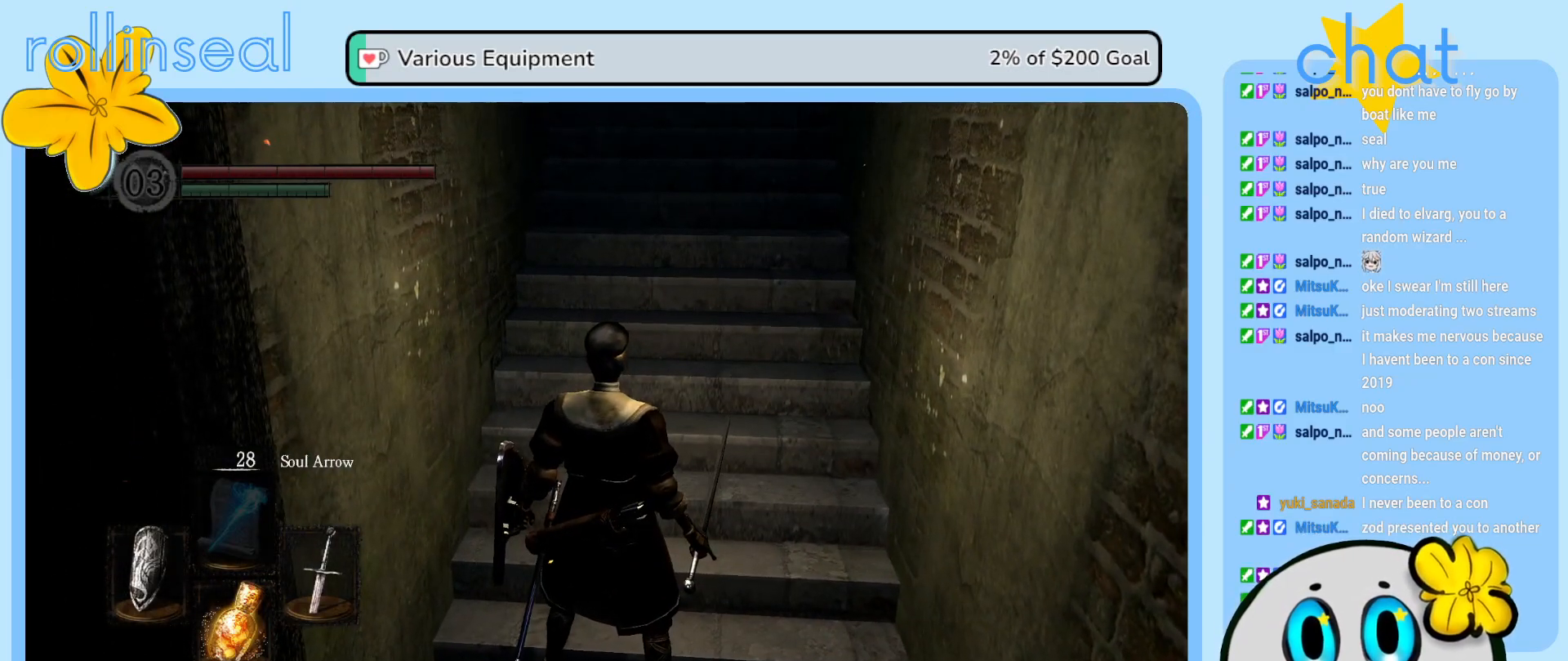
{"buttons": [], "left_stick": "center", "right_stick": "center", "events": []}
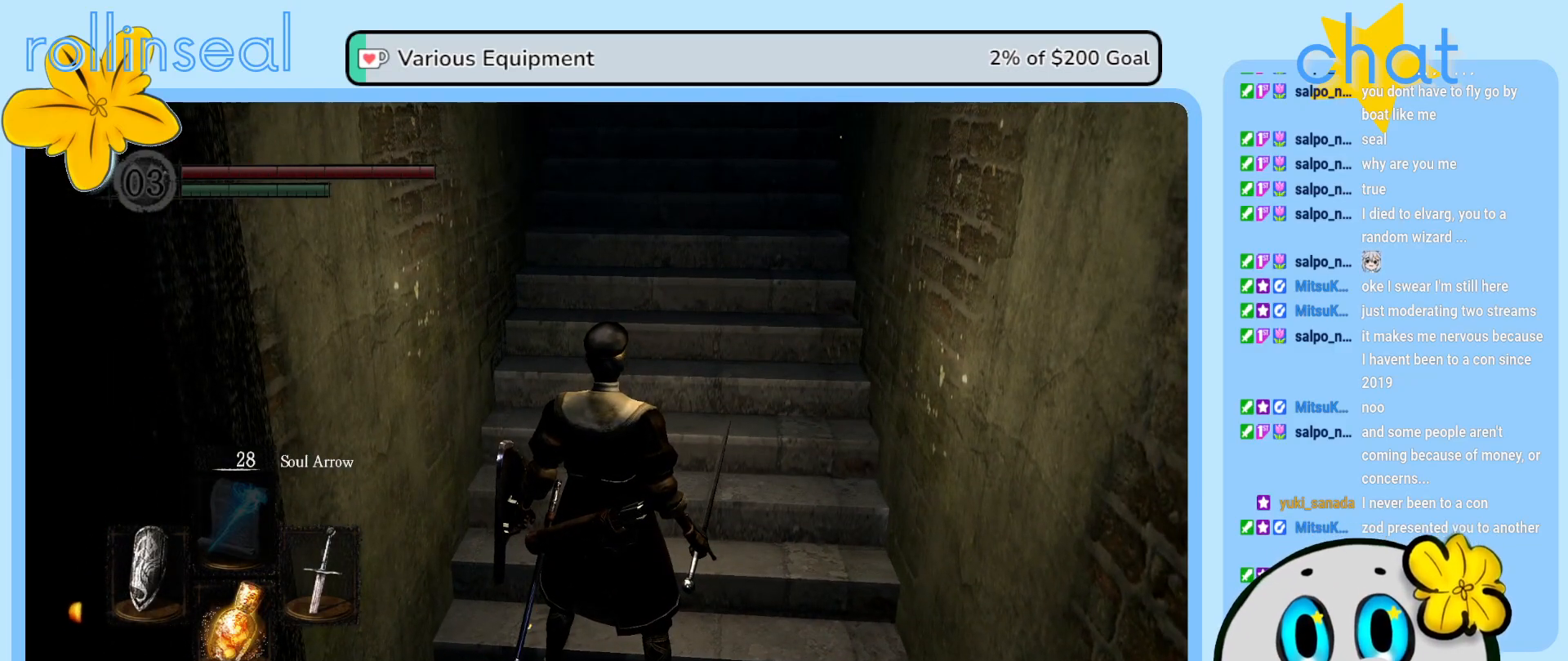
{"buttons": [], "left_stick": "center", "right_stick": "center", "events": []}
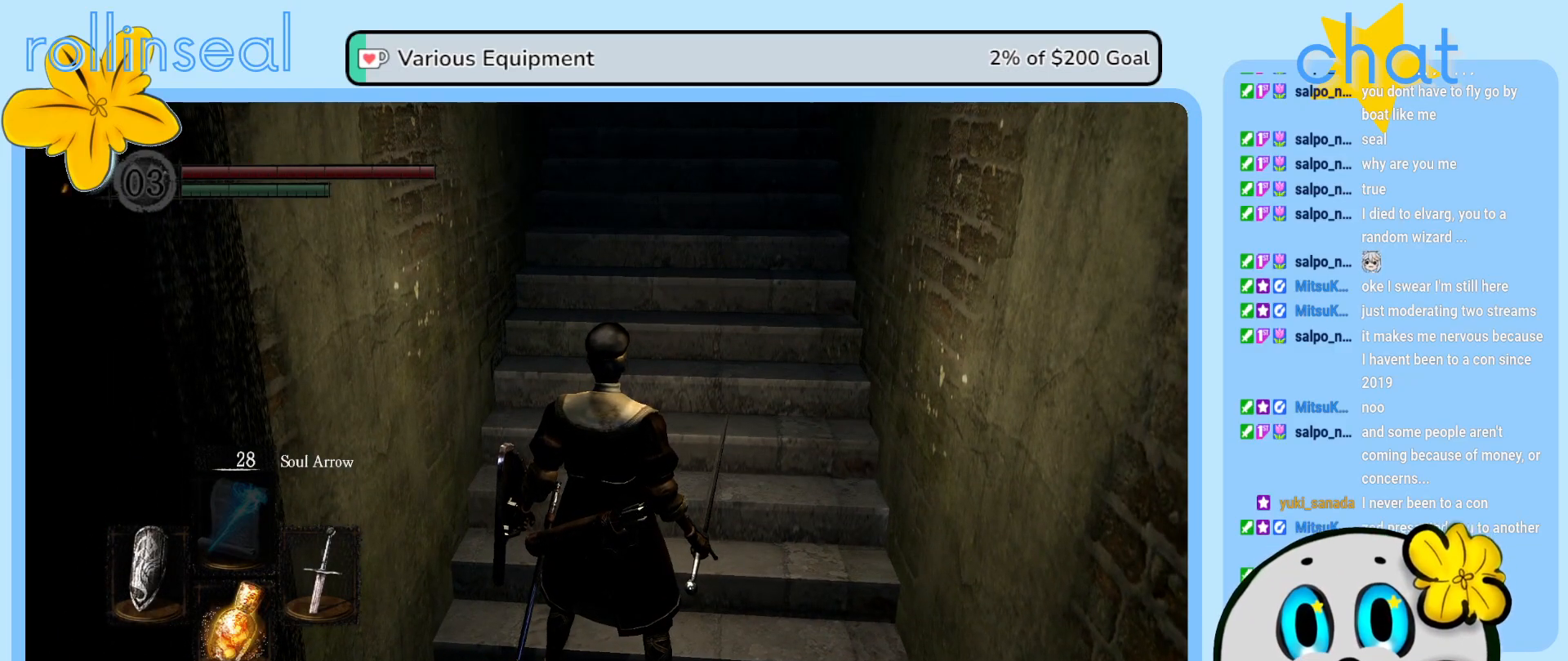
{"buttons": [], "left_stick": "center", "right_stick": "center", "events": []}